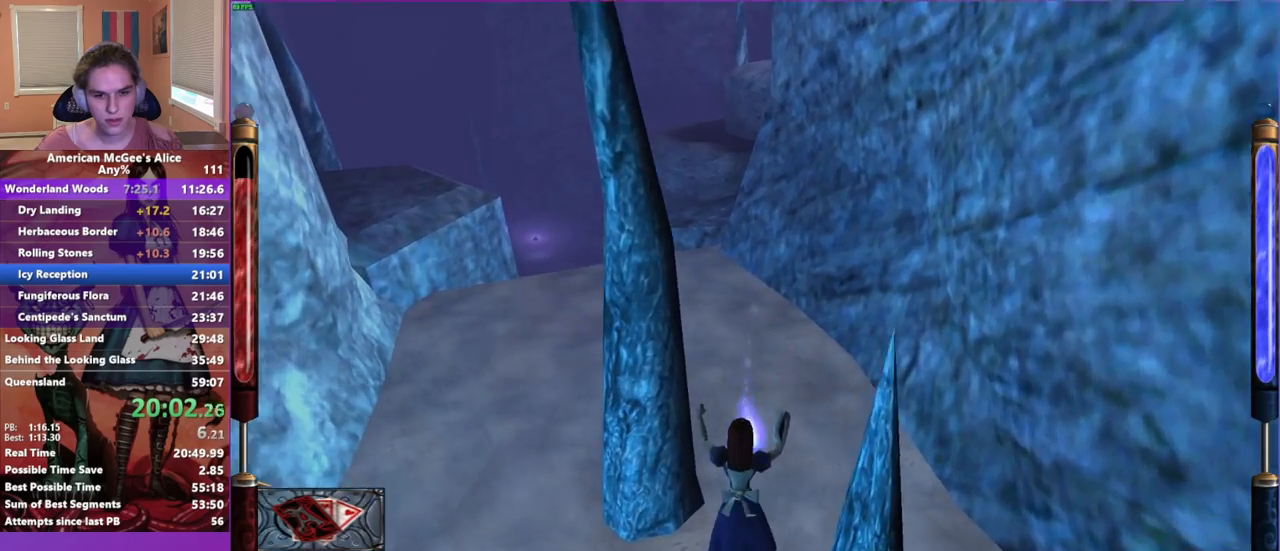
Gameplay with keyboard and mouse; each line is a JSON object with the keys and mouse buttons held at the frame after it. "events" lists presses ("down") and releases ("up") of "1", "2", "3", "4", "5", "a", "alt", "c", "caps_lock", "ctrl", "d", "e", "escape", "f", "g", "q", "r", "s", "shift", "space", "t", "v", "w", "x", "z", "mouse_left", "mouse_middle", "mouse_right", "mouse_mb4", "mouse_mb5", "mouse_wheel_up" and "mouse_wheel_down" between this image and that frame as [ms after this image, input, new state], when the widget could be followed in between. "mouse_left", "mouse_middle", "mouse_right", "mouse_mb4", "mouse_mb5", "mouse_wheel_up", "mouse_wheel_down" = the "left", "middle", "right", "mb4", "mb5", "wheel_up", "wheel_down" buttons of the "mouse" list. No other keys are recorded. Not read: mouse_move.
{"keys": ["w"], "mouse": [], "events": [[100, "mouse_mb5", "down"], [250, "mouse_mb5", "up"]]}
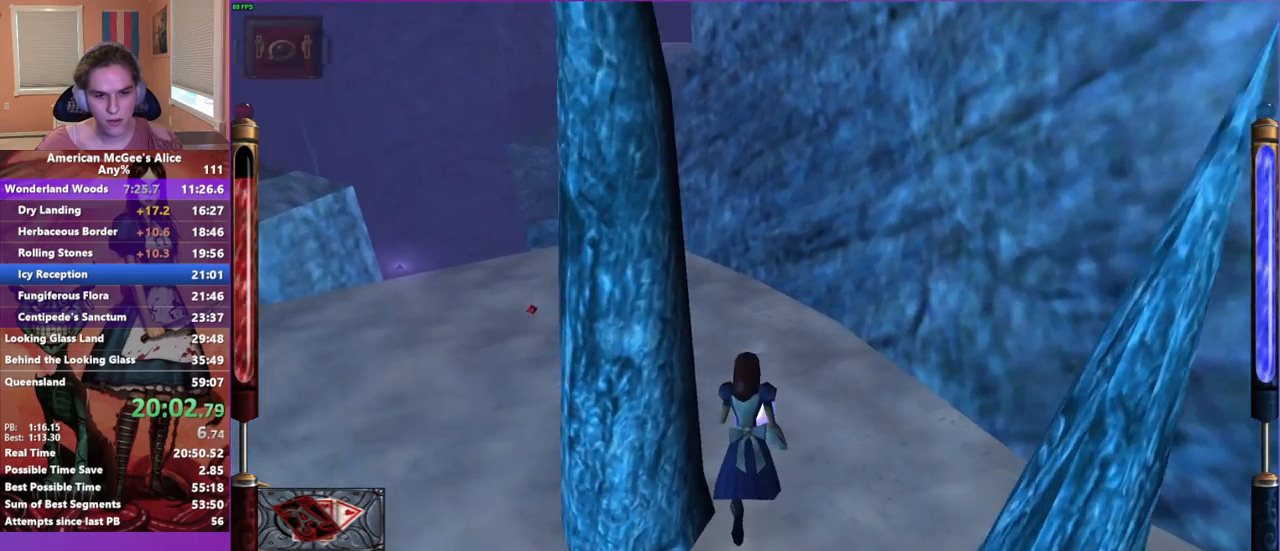
{"keys": ["d", "w"], "mouse": [], "events": [[33, "a", "down"], [133, "space", "down"], [267, "space", "up"], [500, "a", "up"], [500, "d", "down"]]}
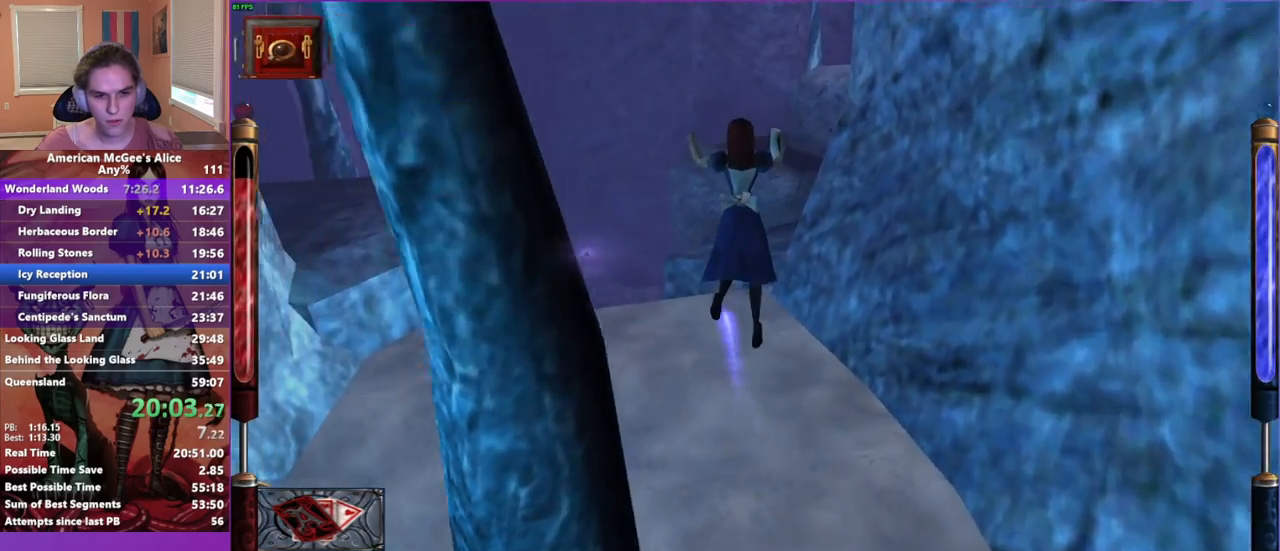
{"keys": ["d", "w"], "mouse": [], "events": [[283, "d", "up"], [417, "d", "down"]]}
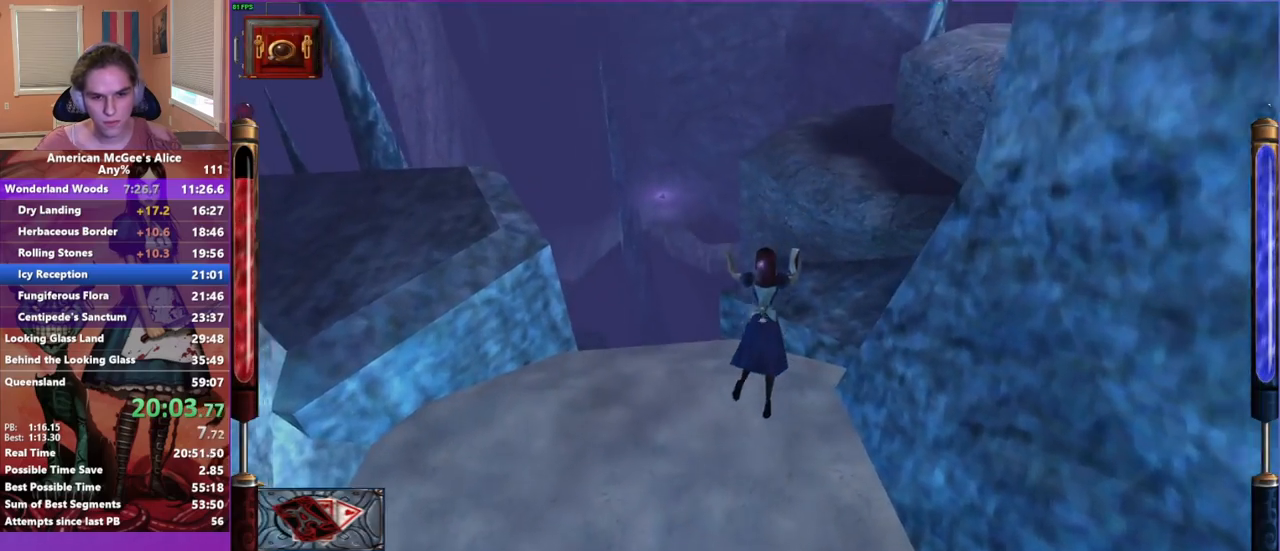
{"keys": ["d", "w"], "mouse": [], "events": [[333, "space", "down"], [483, "space", "up"]]}
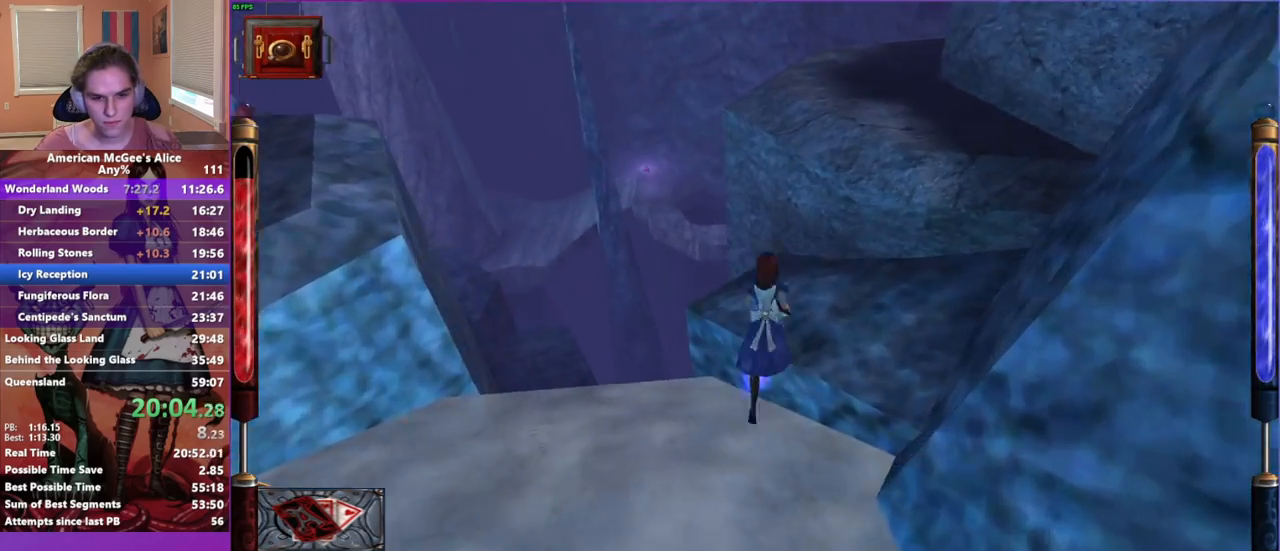
{"keys": ["d", "w"], "mouse": [], "events": []}
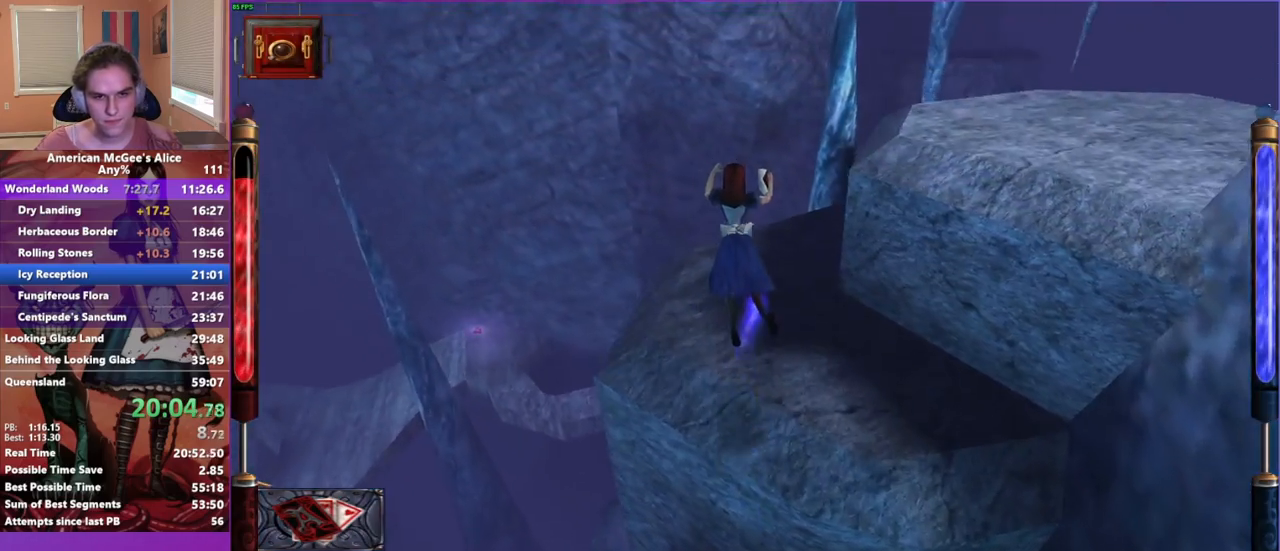
{"keys": ["d", "space", "w"], "mouse": [], "events": [[467, "space", "down"]]}
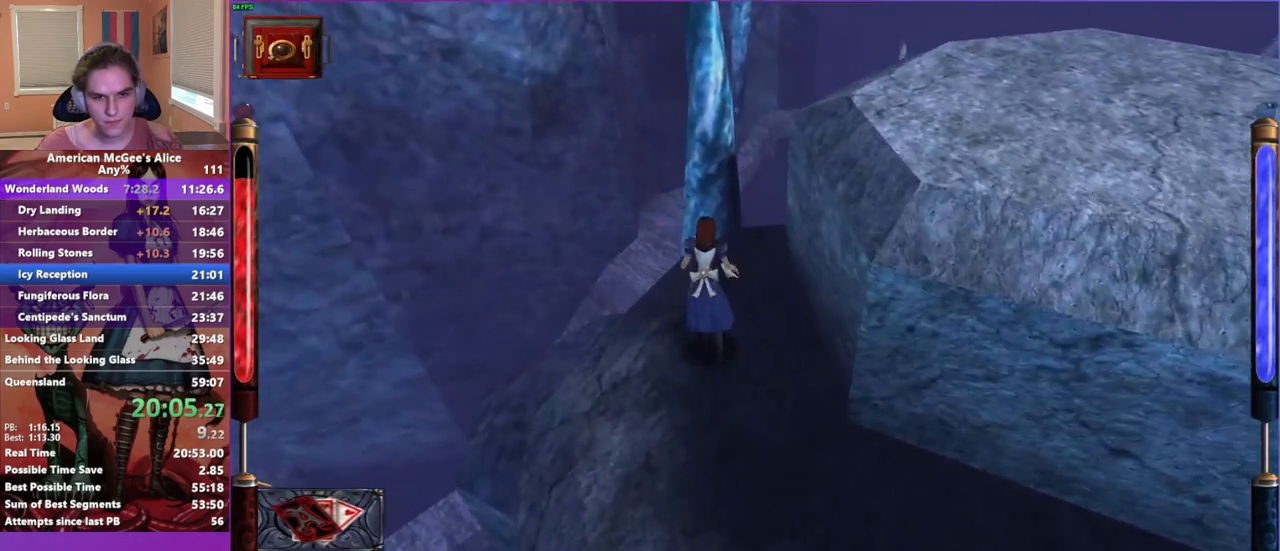
{"keys": ["d", "w"], "mouse": [], "events": [[100, "space", "up"]]}
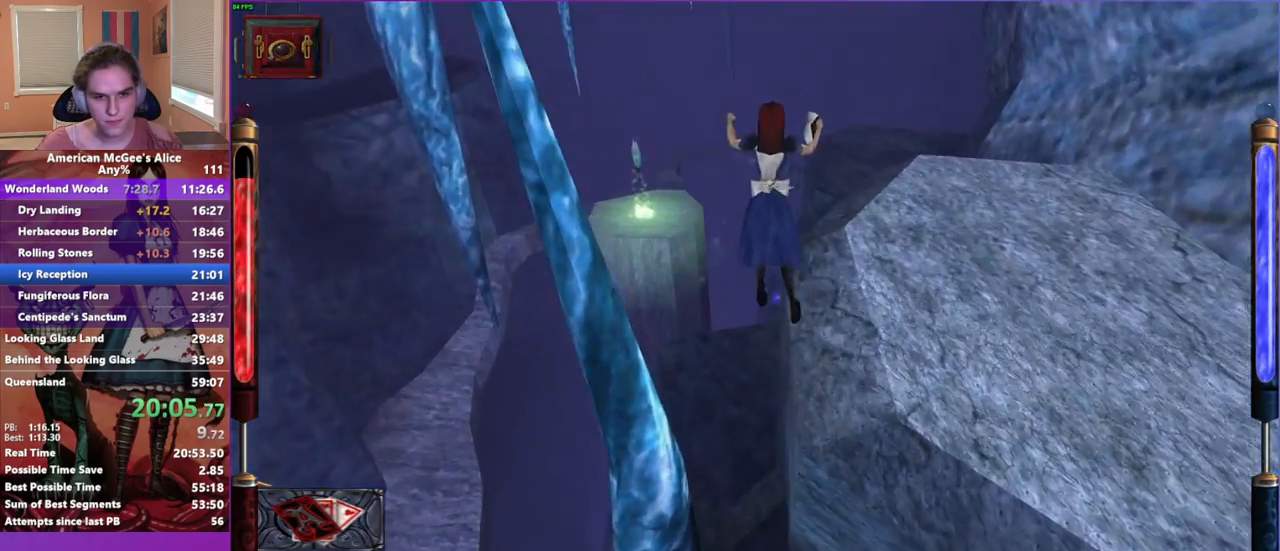
{"keys": ["a", "space", "w"], "mouse": [], "events": [[400, "d", "up"], [450, "a", "down"], [500, "space", "down"]]}
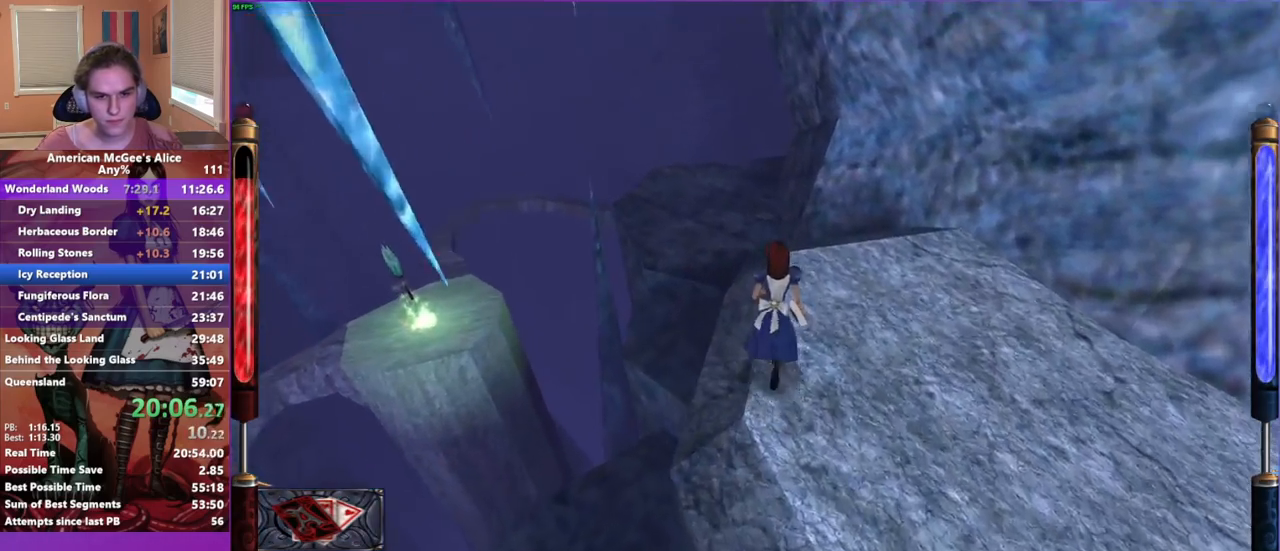
{"keys": ["a", "w"], "mouse": [], "events": [[183, "space", "up"]]}
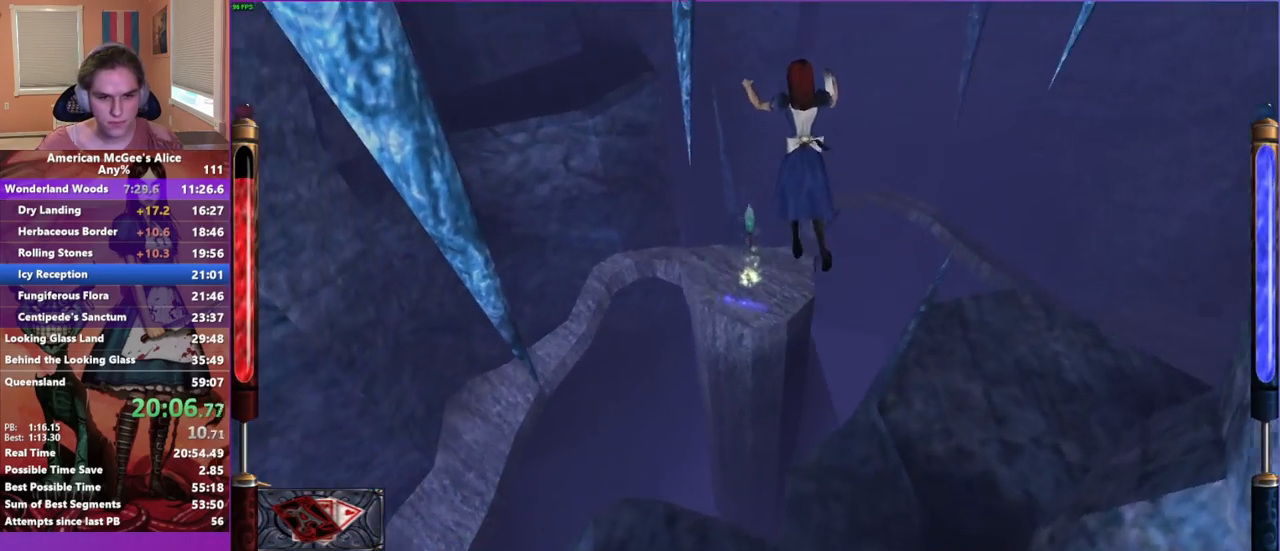
{"keys": ["d"], "mouse": [], "events": [[250, "a", "up"], [300, "w", "up"], [400, "d", "down"]]}
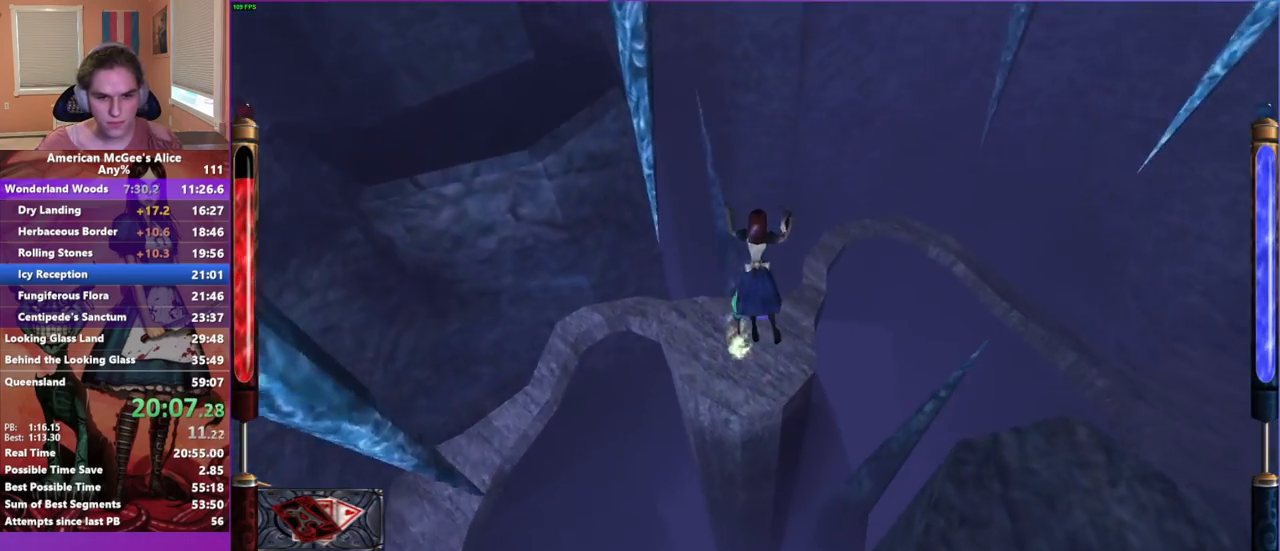
{"keys": ["s"], "mouse": [], "events": [[33, "d", "up"], [167, "a", "down"], [217, "s", "down"], [367, "a", "up"]]}
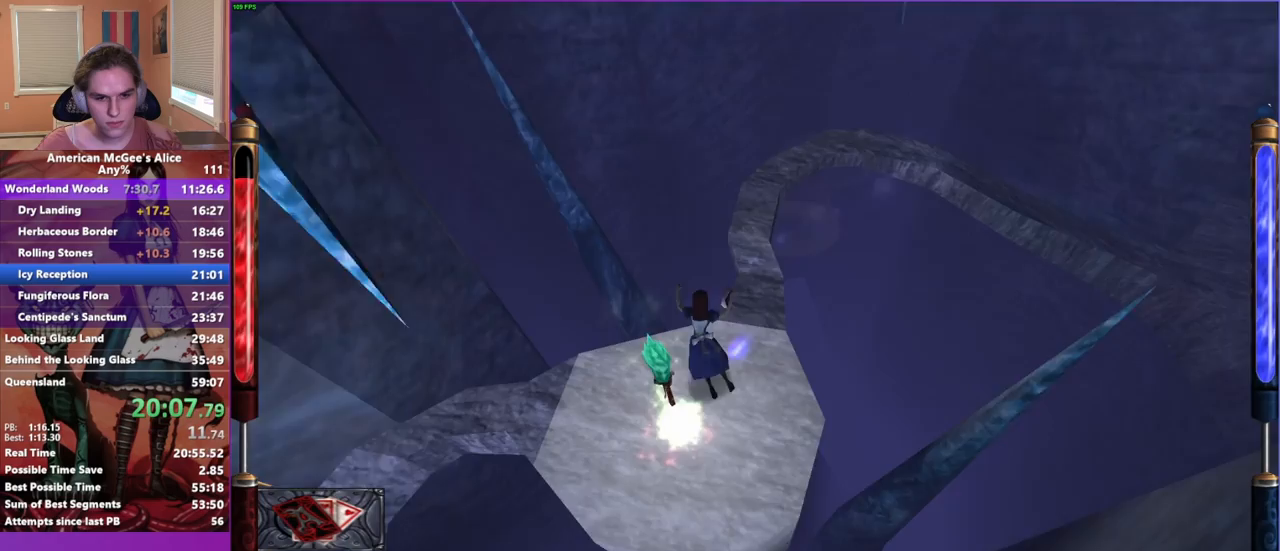
{"keys": ["d", "s"], "mouse": [], "events": [[183, "d", "down"]]}
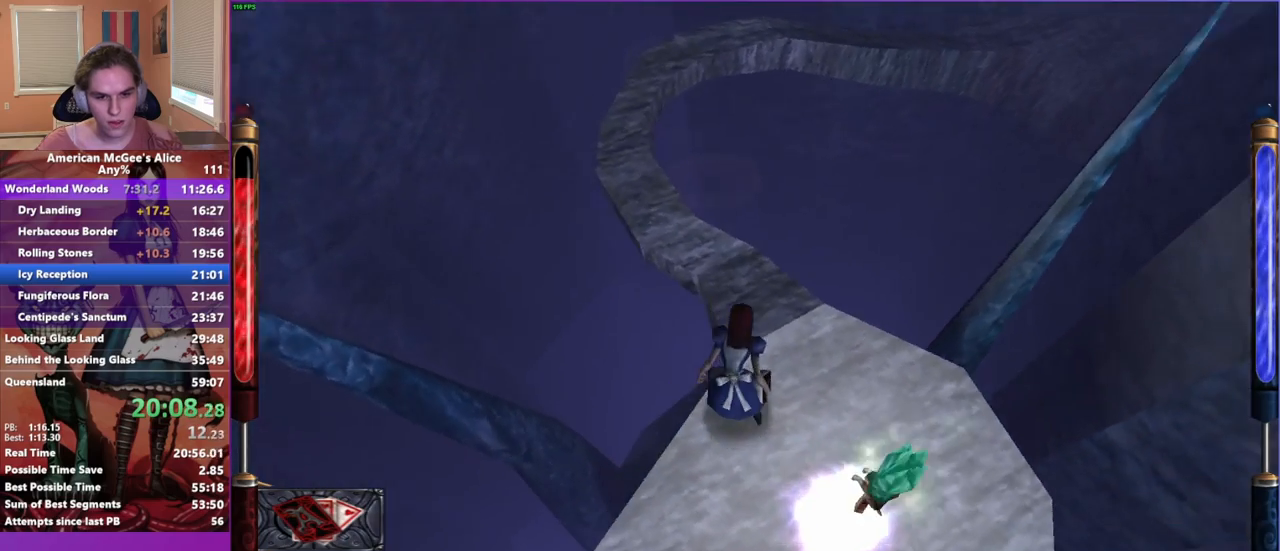
{"keys": [], "mouse": ["mb5"], "events": [[150, "s", "up"], [200, "d", "up"], [483, "mouse_mb5", "down"]]}
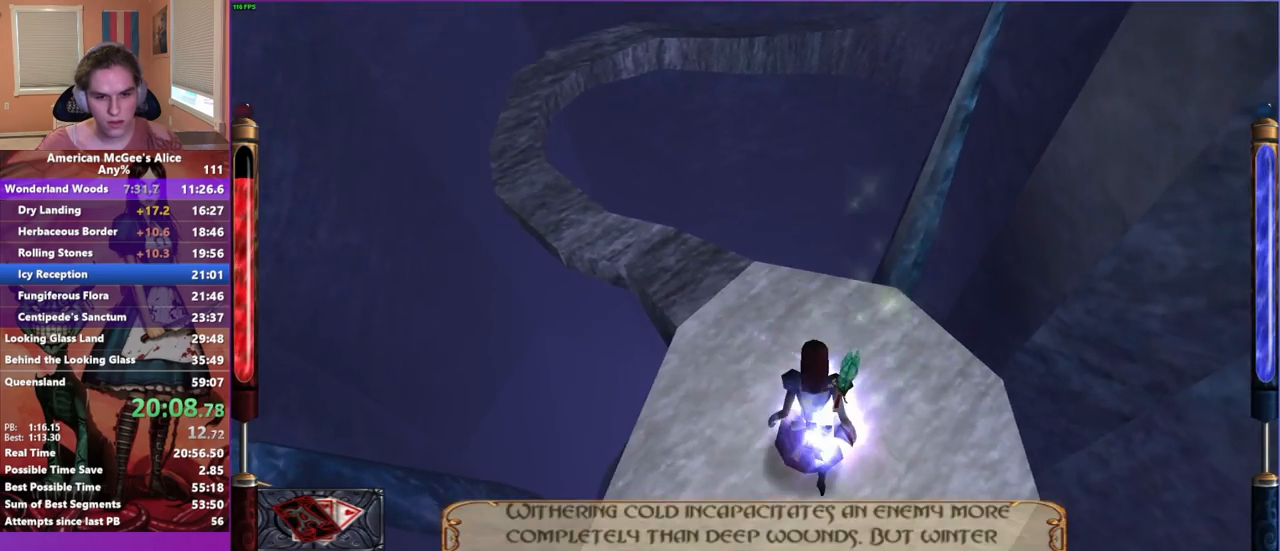
{"keys": ["d", "space", "w"], "mouse": [], "events": [[83, "mouse_mb5", "up"], [133, "w", "down"], [400, "space", "down"], [450, "d", "down"]]}
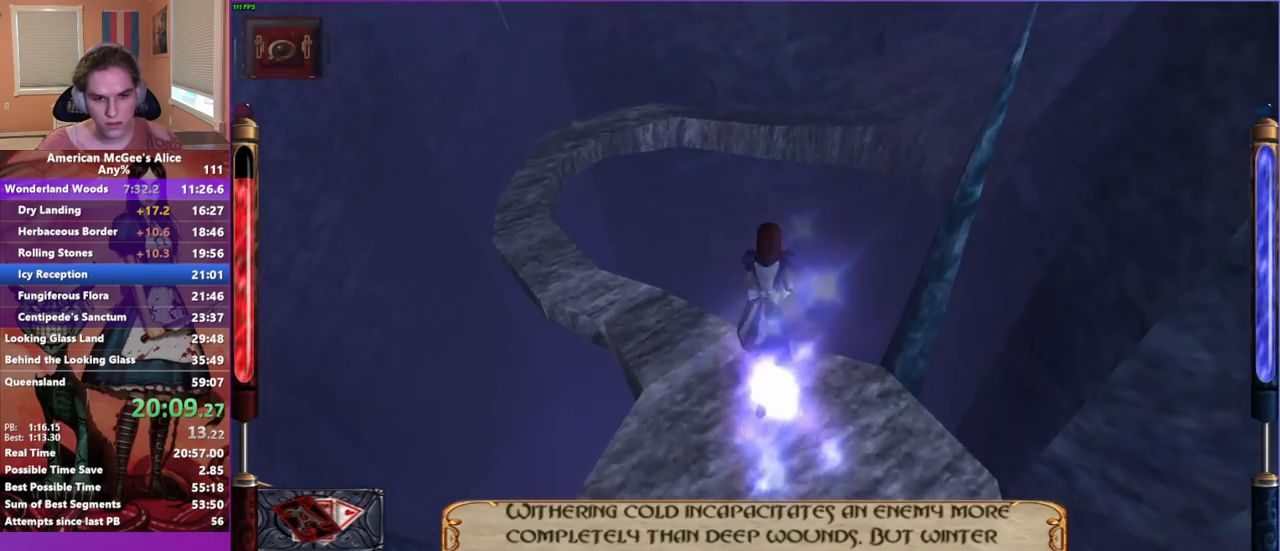
{"keys": ["a", "w"], "mouse": [], "events": [[183, "space", "up"], [233, "a", "down"], [283, "d", "up"]]}
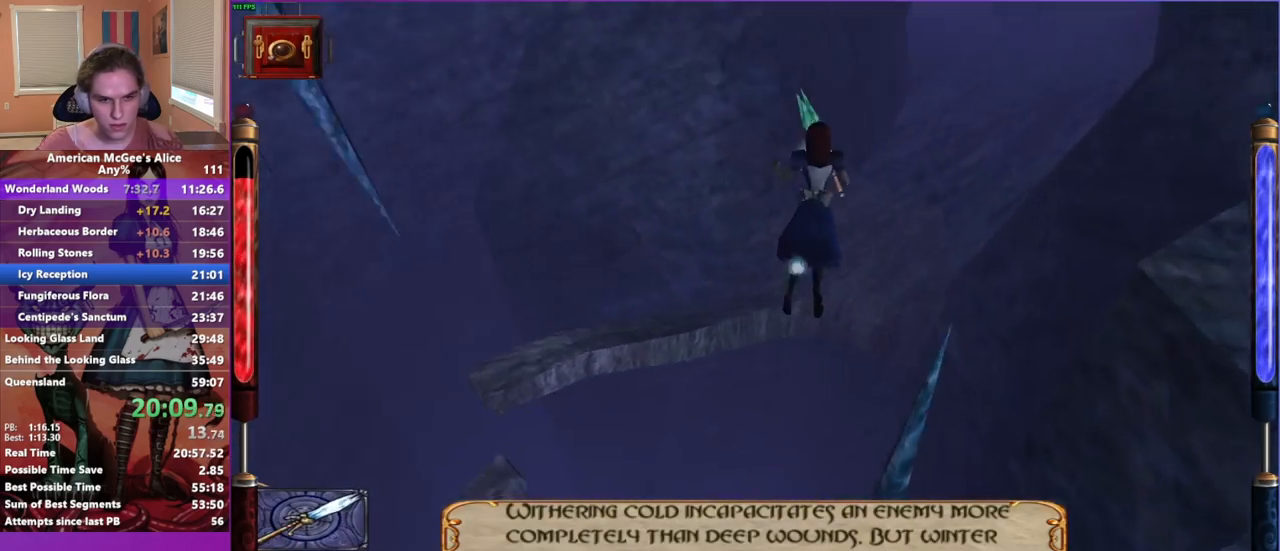
{"keys": ["d", "w"], "mouse": [], "events": [[200, "d", "down"], [250, "a", "up"]]}
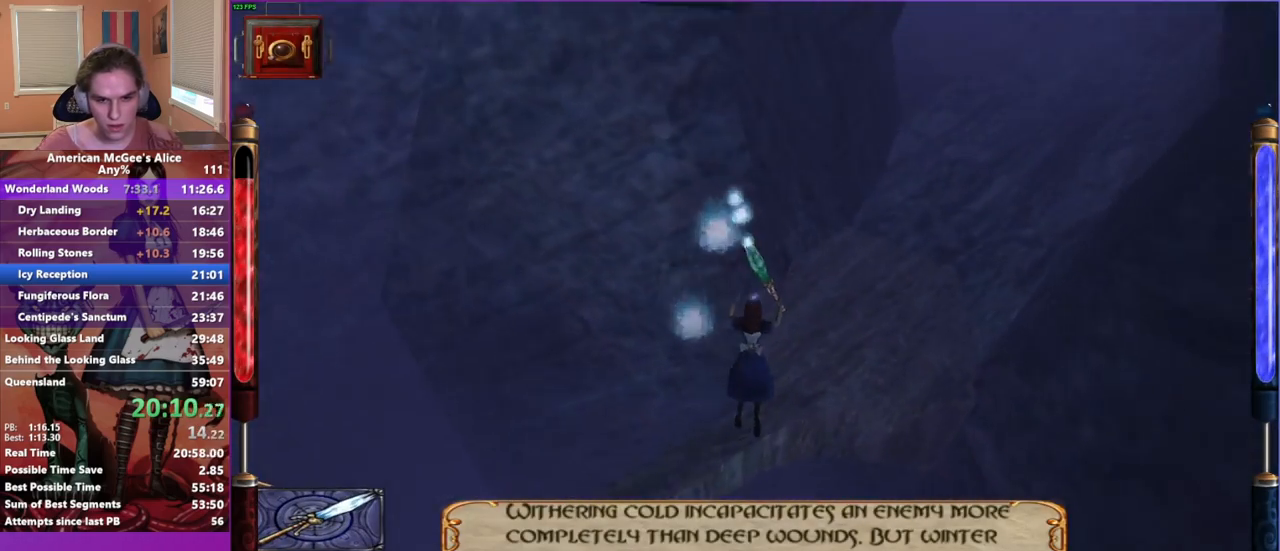
{"keys": ["w"], "mouse": [], "events": [[500, "d", "up"]]}
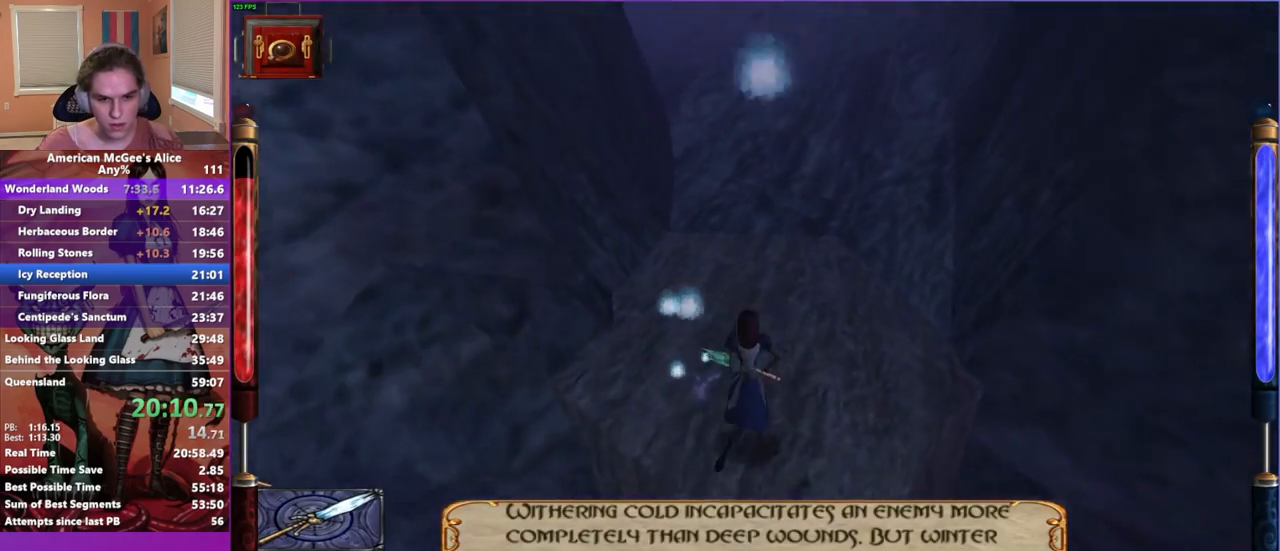
{"keys": ["w"], "mouse": [], "events": [[233, "space", "down"], [417, "space", "up"]]}
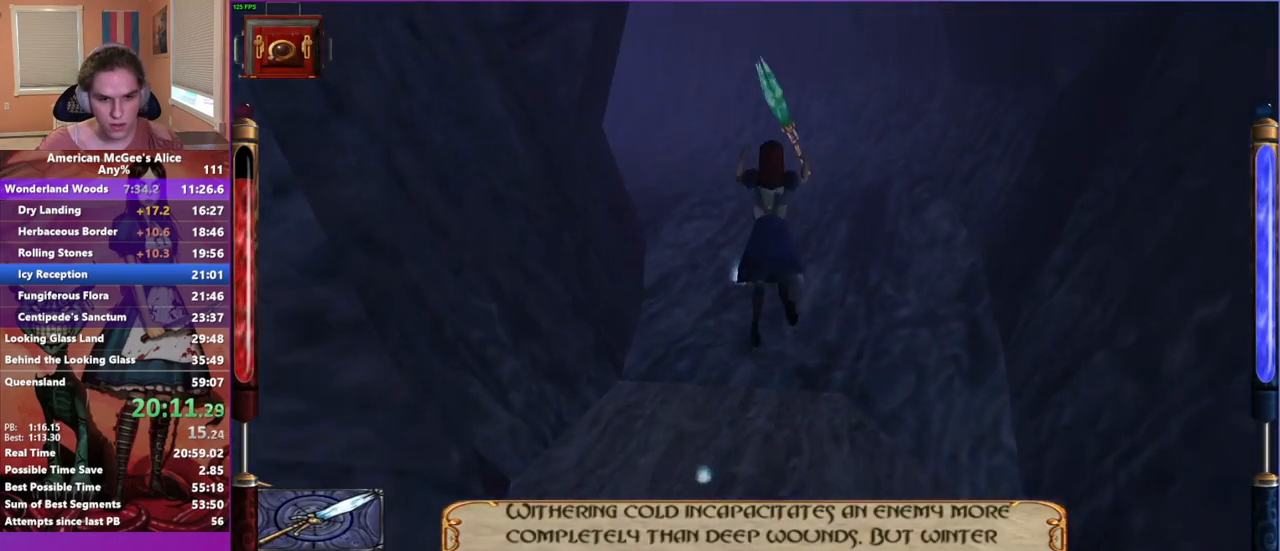
{"keys": ["w"], "mouse": [], "events": [[100, "mouse_mb5", "down"], [150, "mouse_mb4", "down"], [200, "mouse_mb5", "up"], [350, "mouse_mb4", "up"]]}
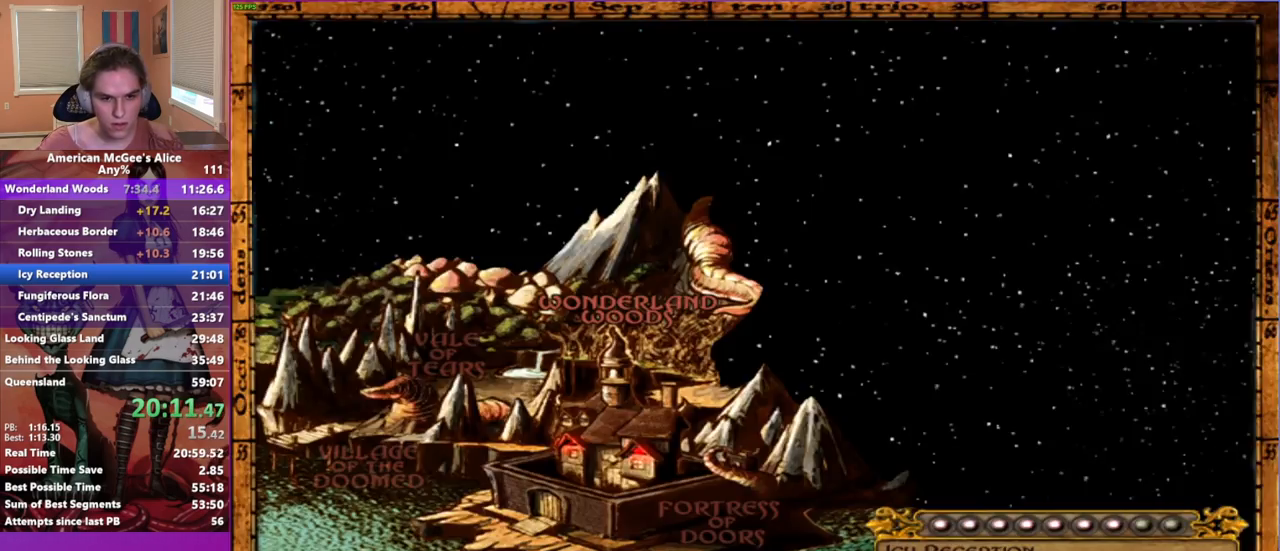
{"keys": ["w"], "mouse": [], "events": []}
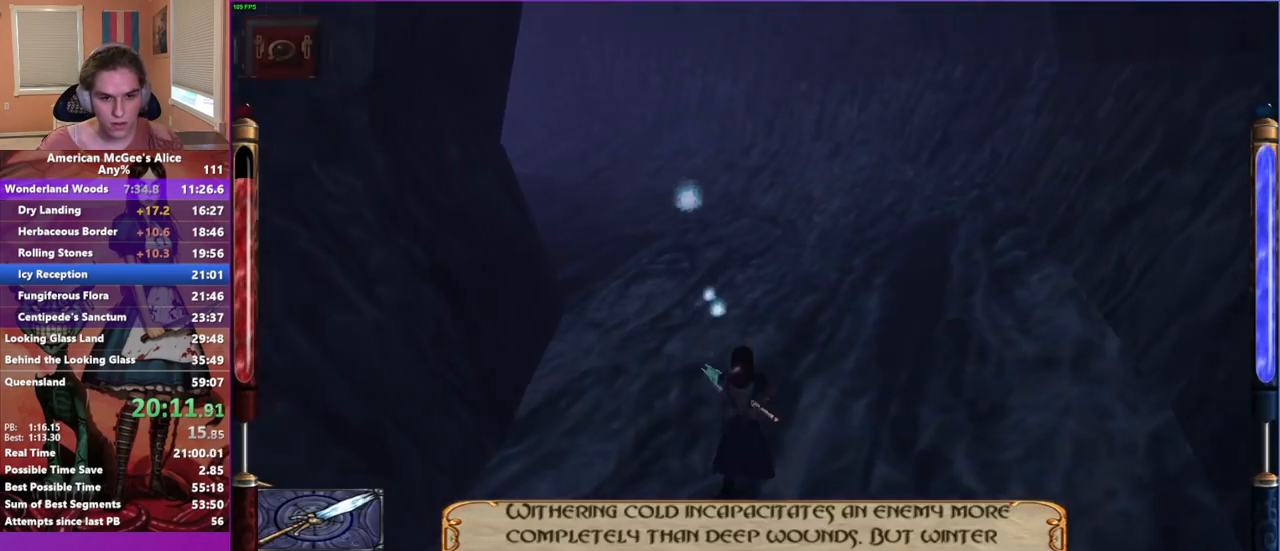
{"keys": ["a", "w"], "mouse": [], "events": [[283, "a", "down"], [283, "space", "down"], [467, "space", "up"]]}
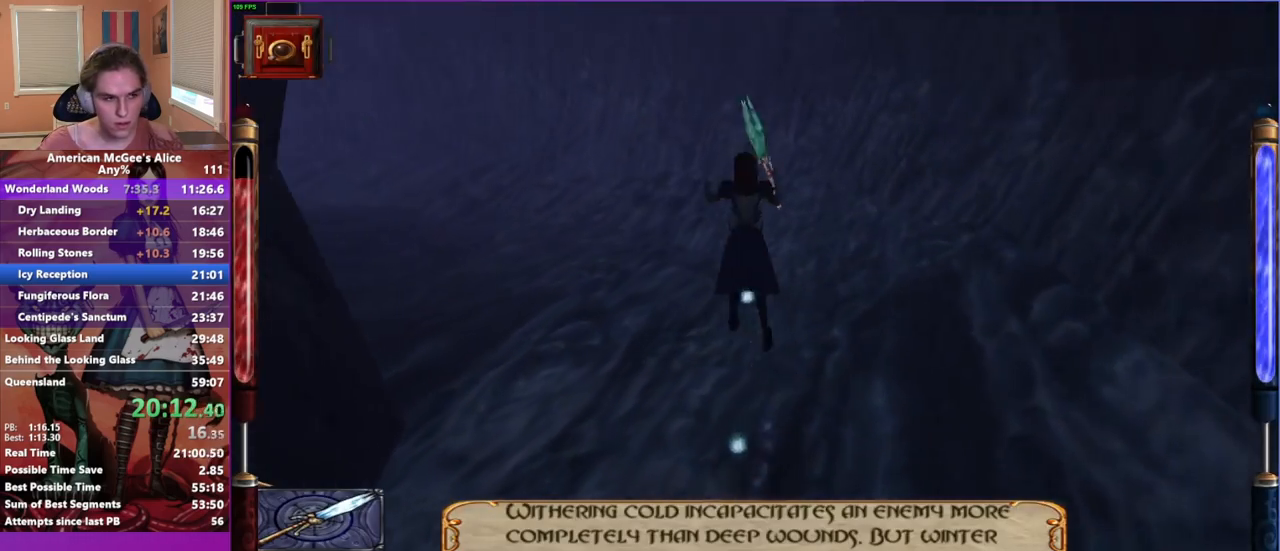
{"keys": ["a", "w"], "mouse": [], "events": [[200, "d", "down"], [250, "a", "up"], [450, "a", "down"], [483, "d", "up"]]}
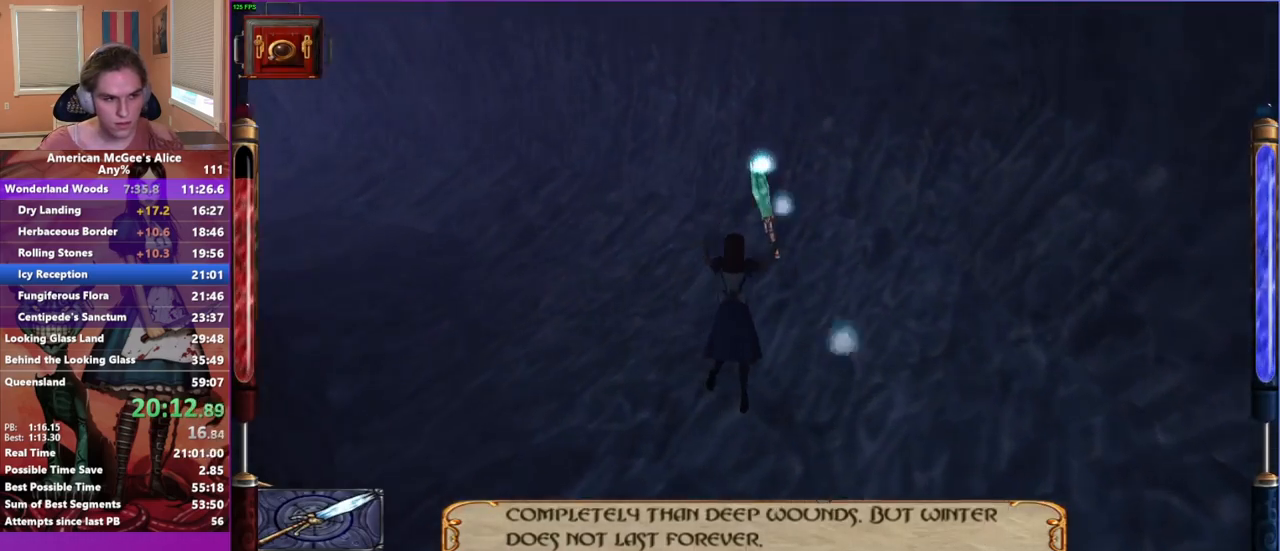
{"keys": ["a", "space", "w"], "mouse": [], "events": [[400, "space", "down"]]}
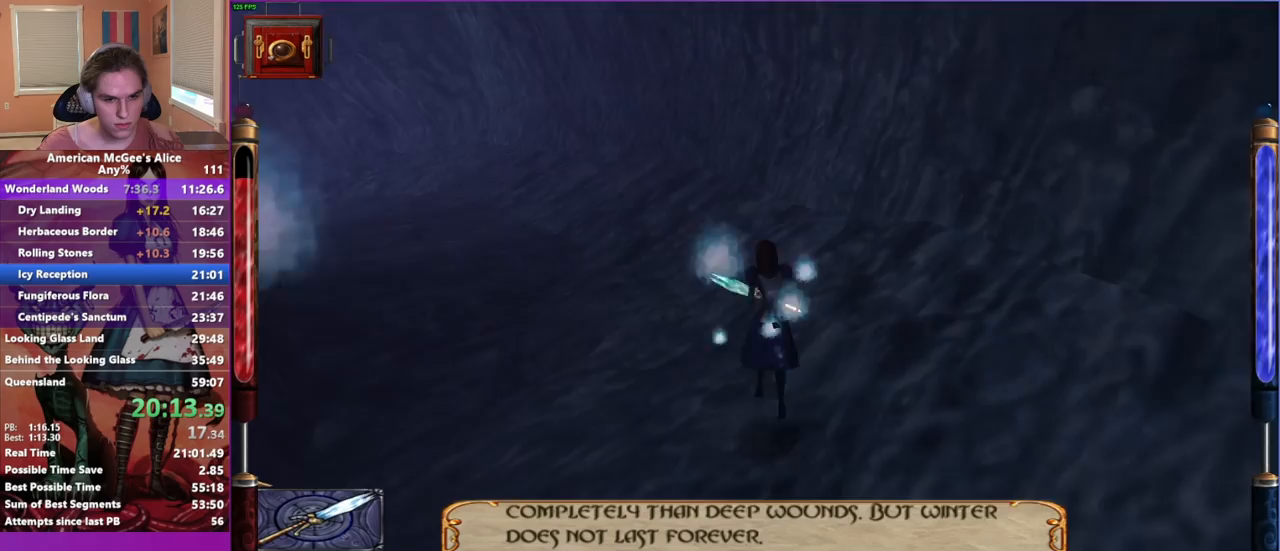
{"keys": ["a", "w"], "mouse": [], "events": [[83, "space", "up"]]}
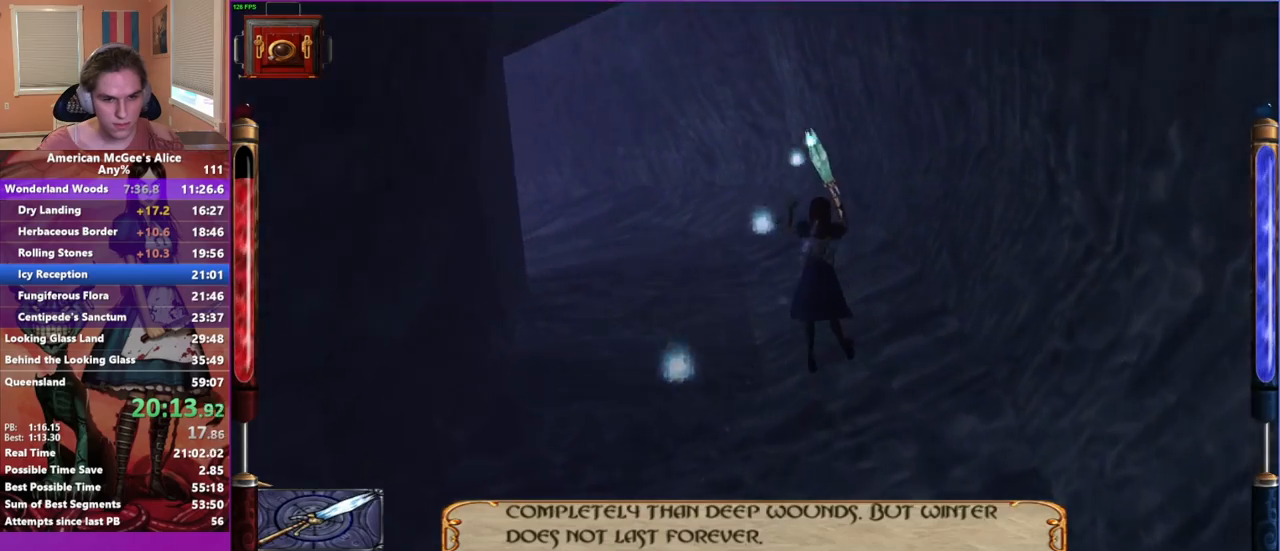
{"keys": ["a", "space", "w"], "mouse": [], "events": [[483, "space", "down"]]}
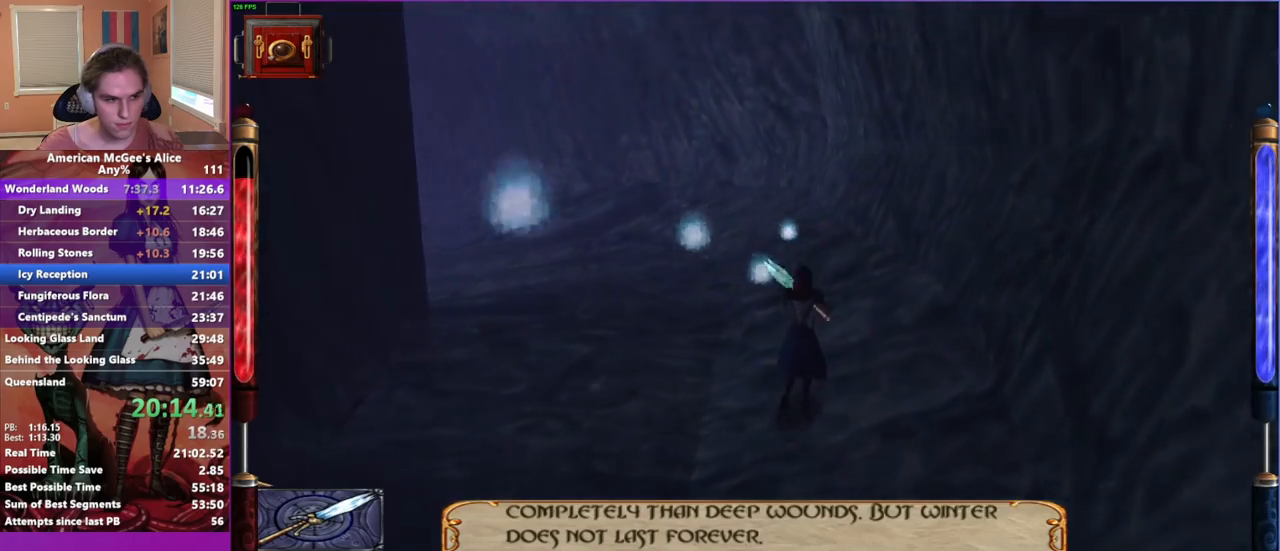
{"keys": ["a", "w"], "mouse": [], "events": [[133, "space", "up"]]}
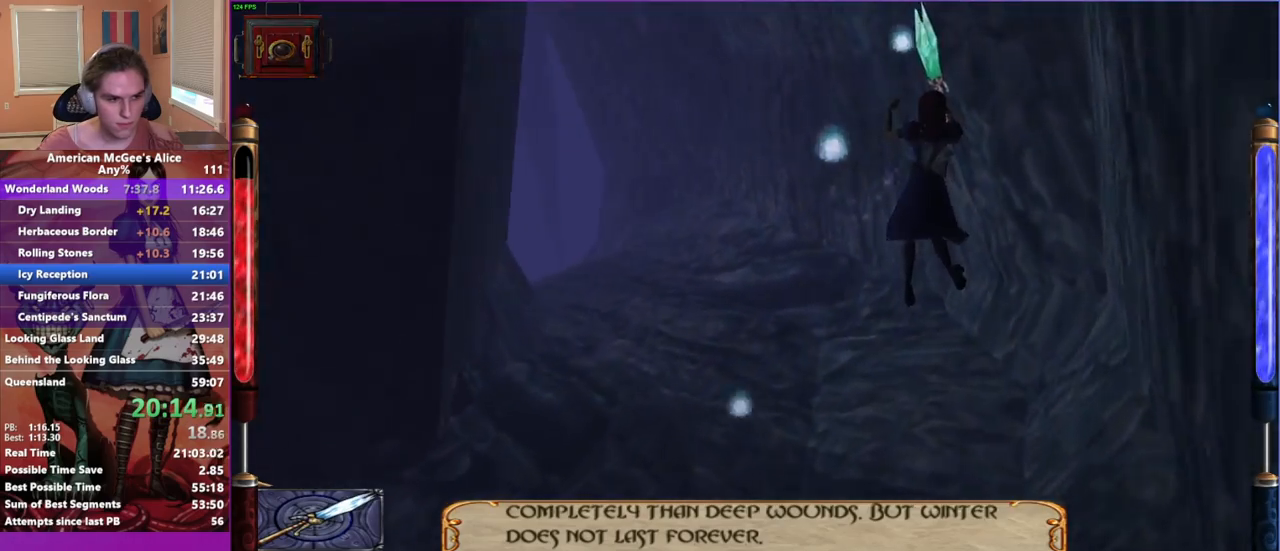
{"keys": ["a", "w"], "mouse": [], "events": []}